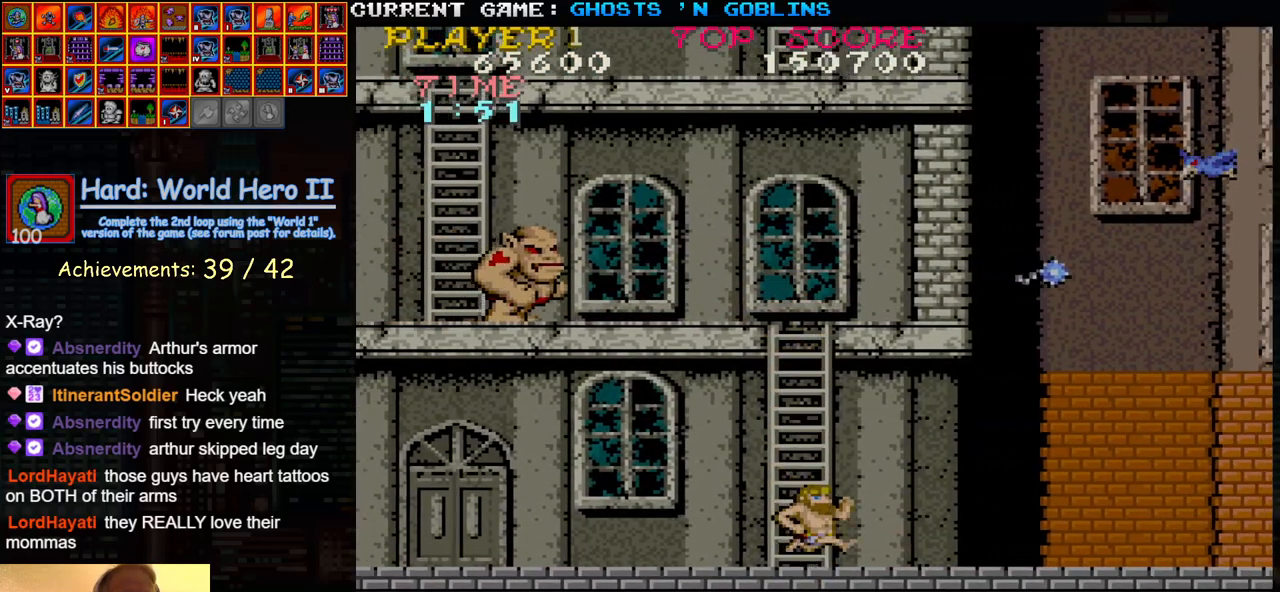
Gameplay with a controller (arcade stick); each line is a JSON object with the inputs held at the frame after it (dt_ms = milliseconds from this image to that frame). "events" lists button and stick changes between this image and that frame as [ms after this image, input, new state], when the widget could be followed in between. Not read: L3 R3.
{"dt_ms": 500, "buttons": [], "left_stick": "right", "events": [[67, "left_stick", "right"]]}
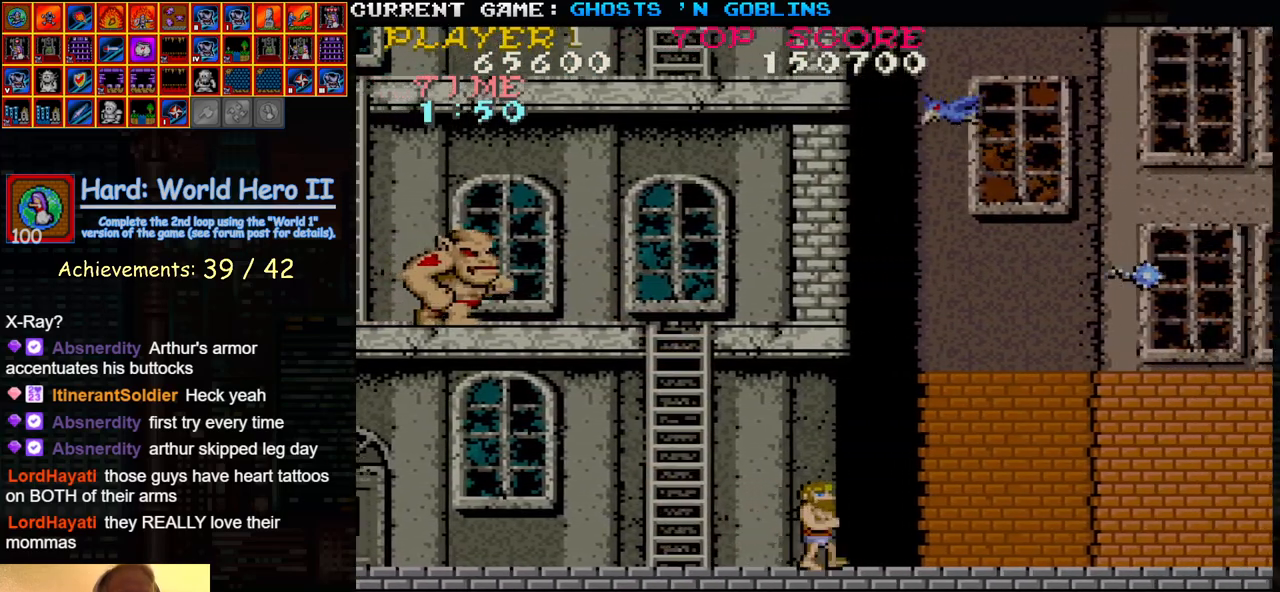
{"dt_ms": 1000, "buttons": [], "left_stick": "right"}
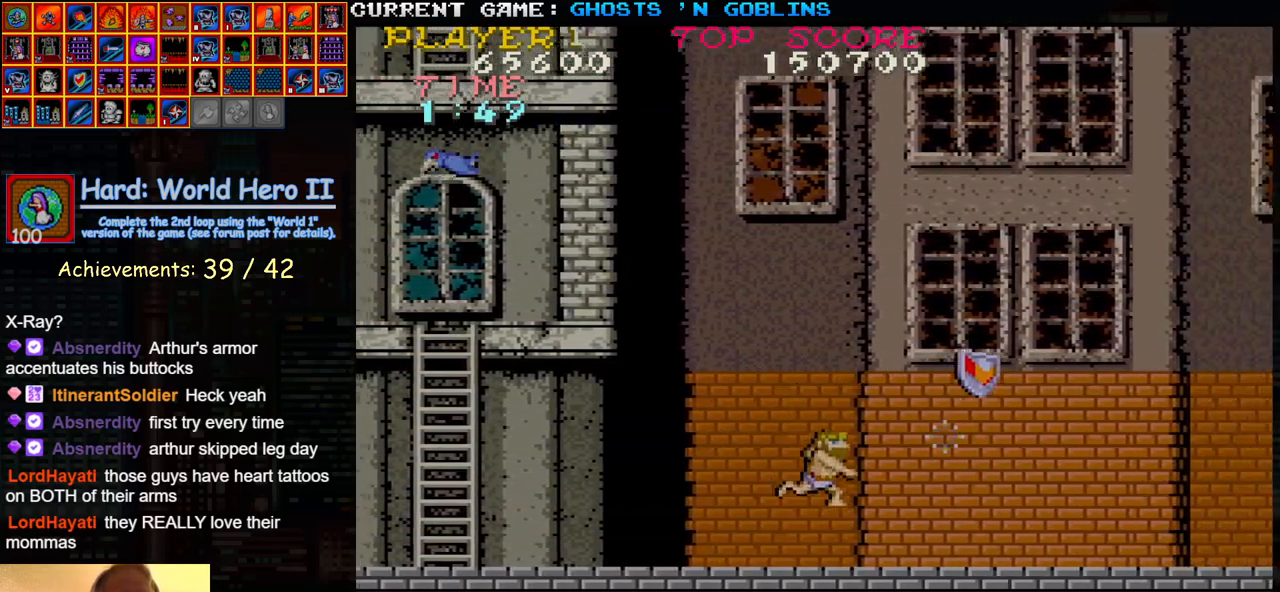
{"dt_ms": 500, "buttons": [], "left_stick": "right", "events": [[217, "TRIANGLE", "down"], [300, "SQUARE", "down"], [333, "TRIANGLE", "up"], [367, "SQUARE", "up"]]}
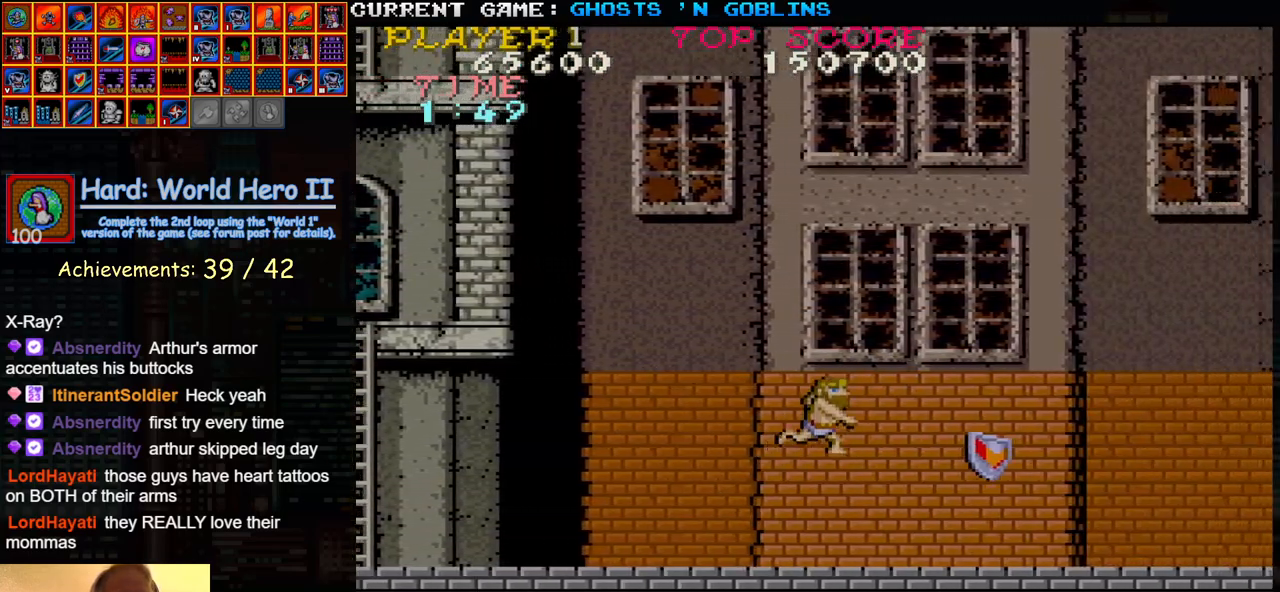
{"dt_ms": 500, "buttons": [], "left_stick": "right", "events": [[50, "SQUARE", "down"], [133, "SQUARE", "up"]]}
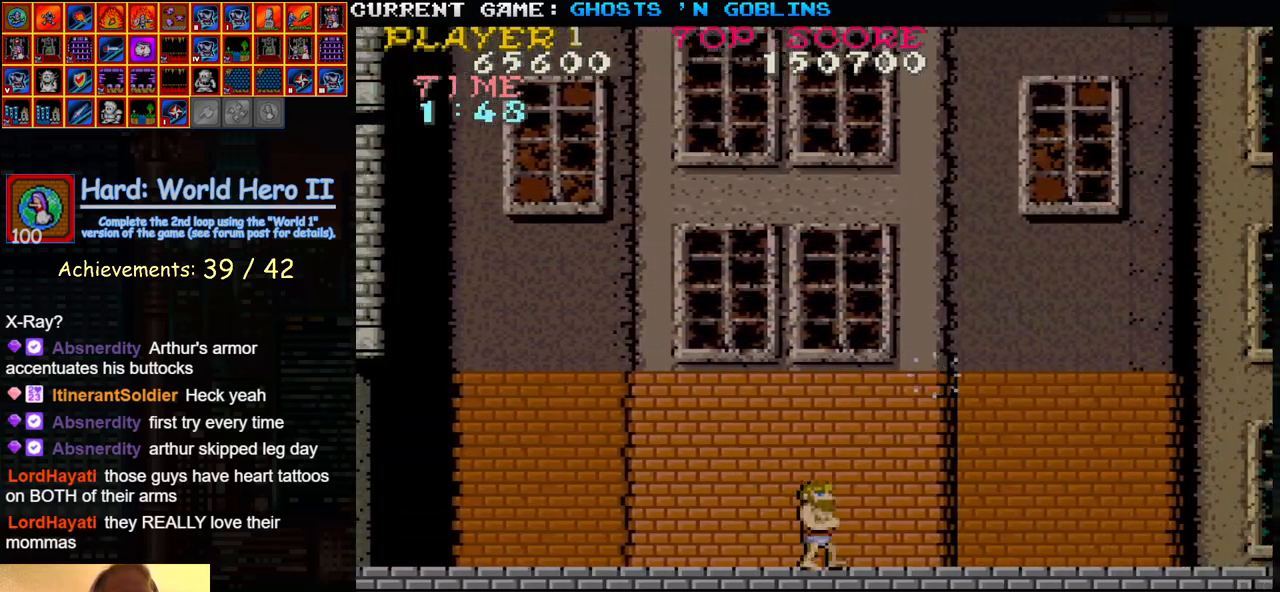
{"dt_ms": 500, "buttons": [], "left_stick": "right", "events": [[17, "TRIANGLE", "down"], [100, "SQUARE", "down"], [133, "TRIANGLE", "up"], [167, "SQUARE", "up"], [333, "SQUARE", "down"], [417, "SQUARE", "up"]]}
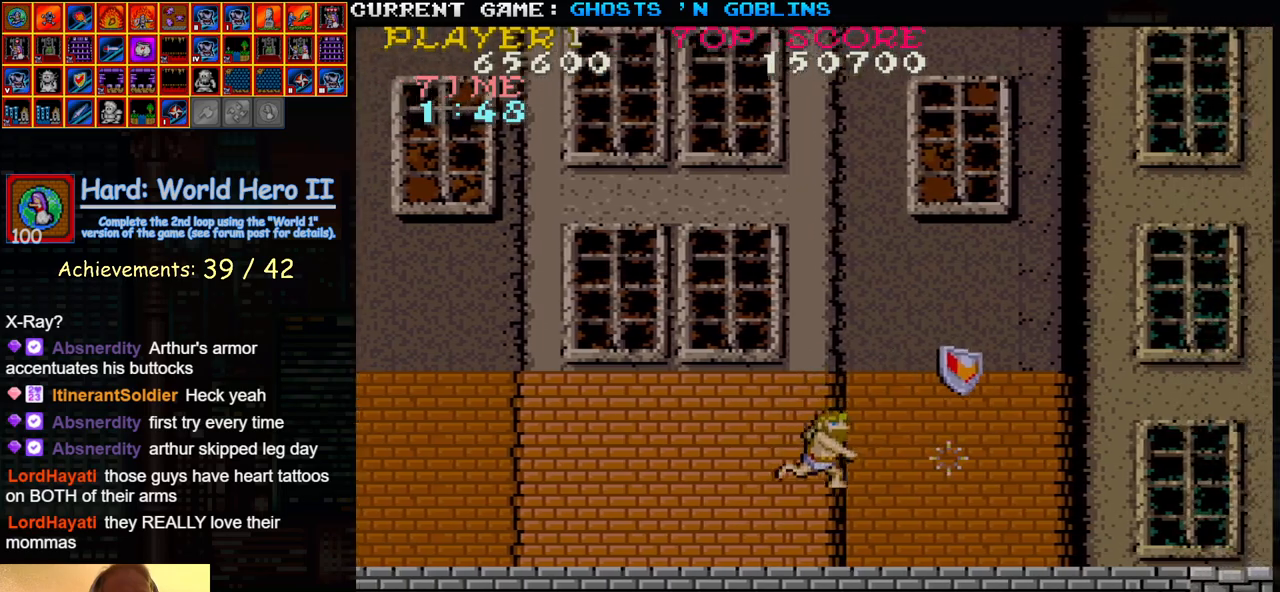
{"dt_ms": 500, "buttons": [], "left_stick": "right", "events": [[267, "TRIANGLE", "down"], [350, "SQUARE", "down"], [400, "TRIANGLE", "up"], [450, "SQUARE", "up"]]}
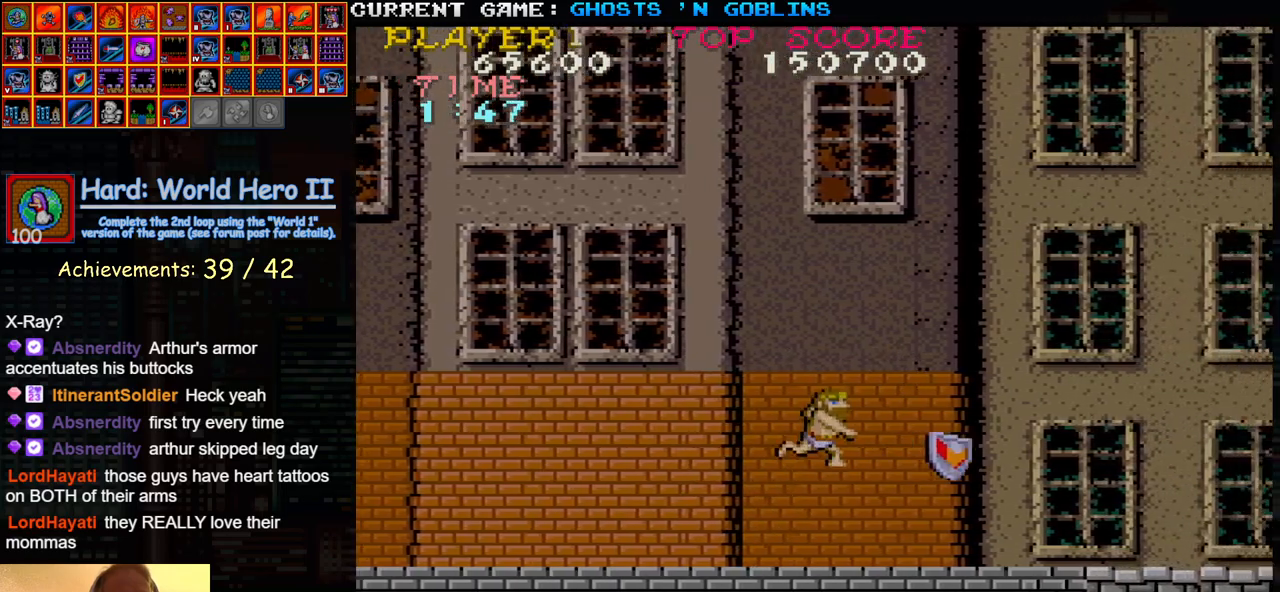
{"dt_ms": 500, "buttons": [], "left_stick": "right", "events": [[117, "SQUARE", "down"], [183, "SQUARE", "up"]]}
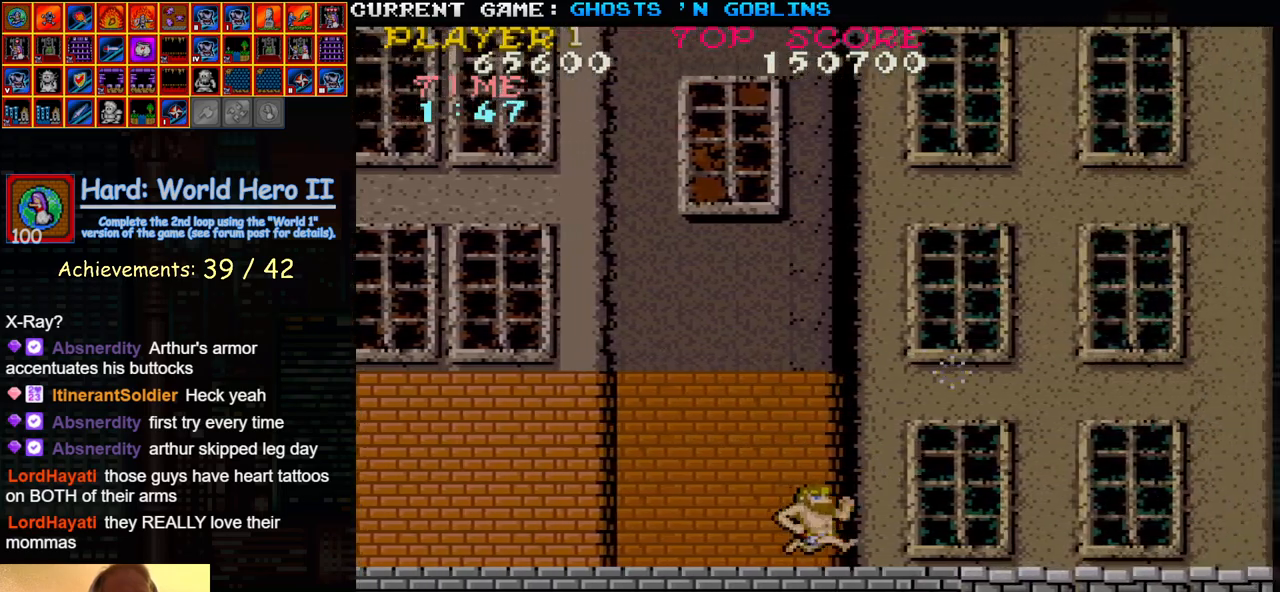
{"dt_ms": 500, "buttons": [], "left_stick": "right", "events": [[133, "TRIANGLE", "down"], [217, "SQUARE", "down"], [267, "TRIANGLE", "up"], [300, "SQUARE", "up"]]}
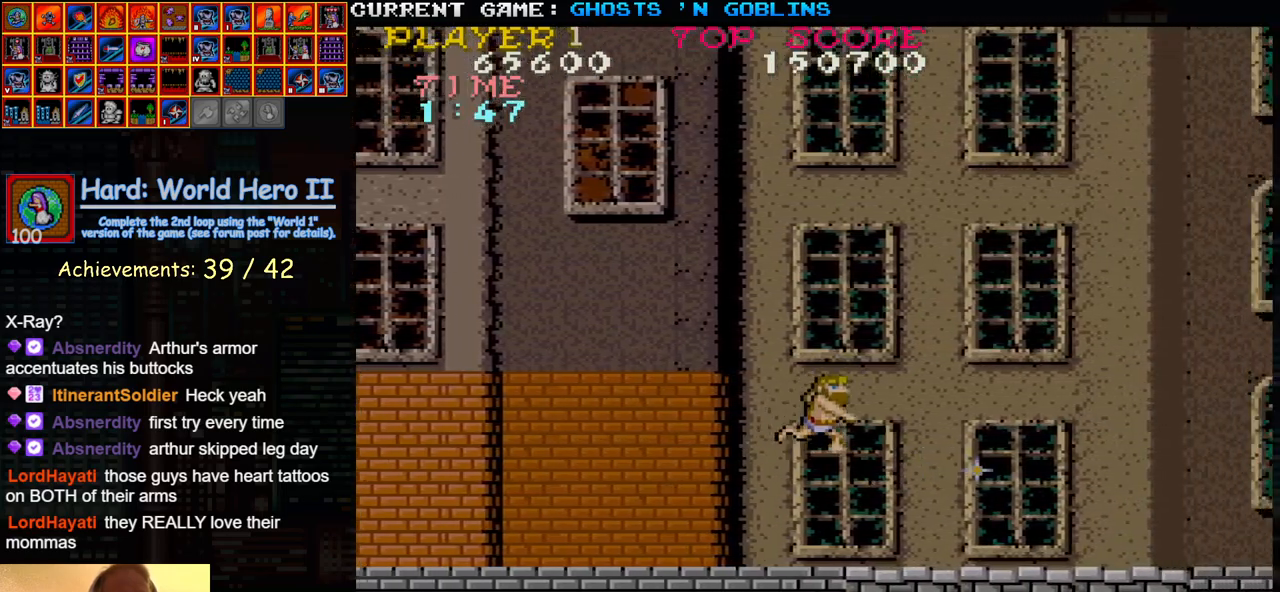
{"dt_ms": 500, "buttons": [], "left_stick": "center", "events": [[233, "left_stick", "center"]]}
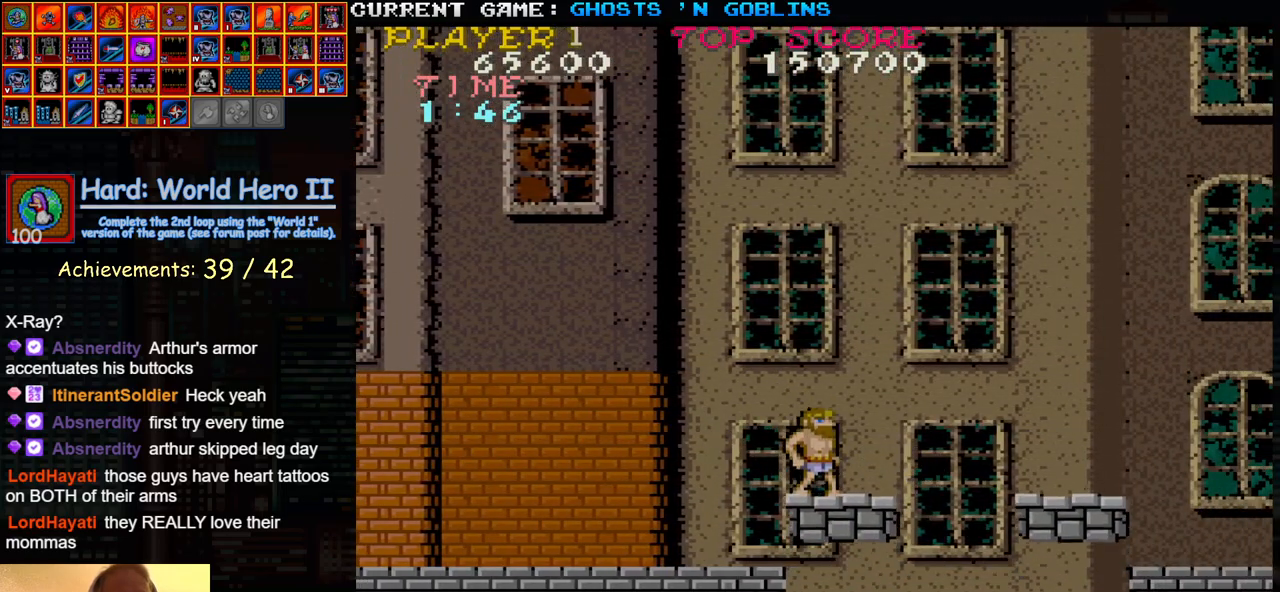
{"dt_ms": 500, "buttons": [], "left_stick": "right", "events": [[50, "left_stick", "right"]]}
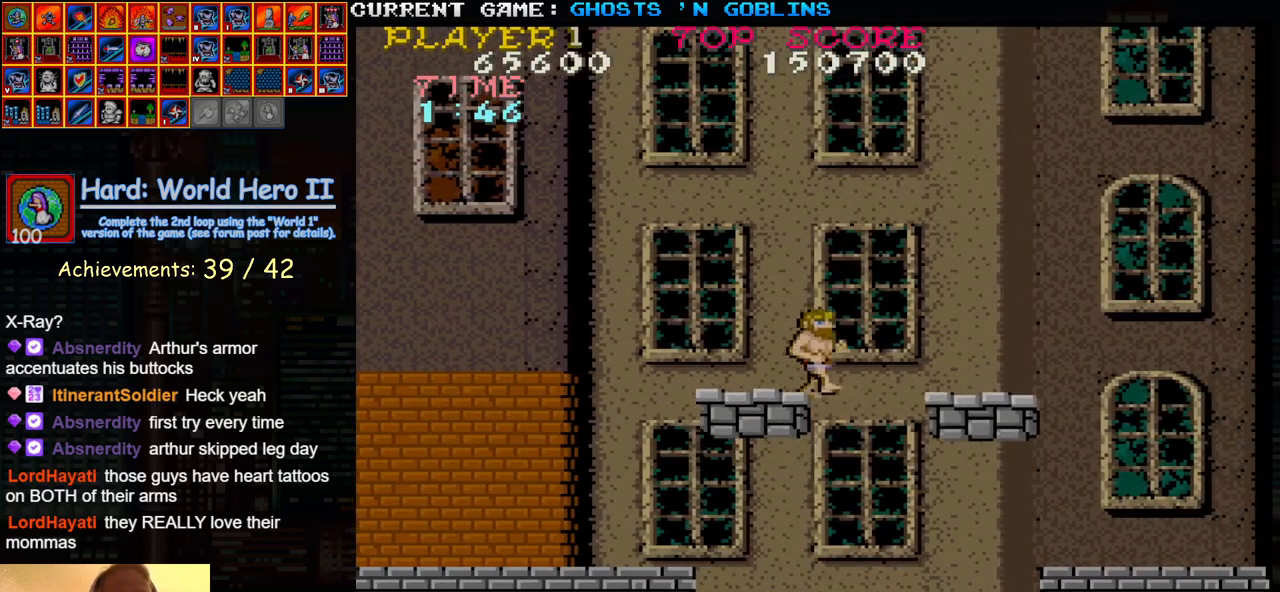
{"dt_ms": 500, "buttons": [], "left_stick": "center", "events": [[233, "left_stick", "center"]]}
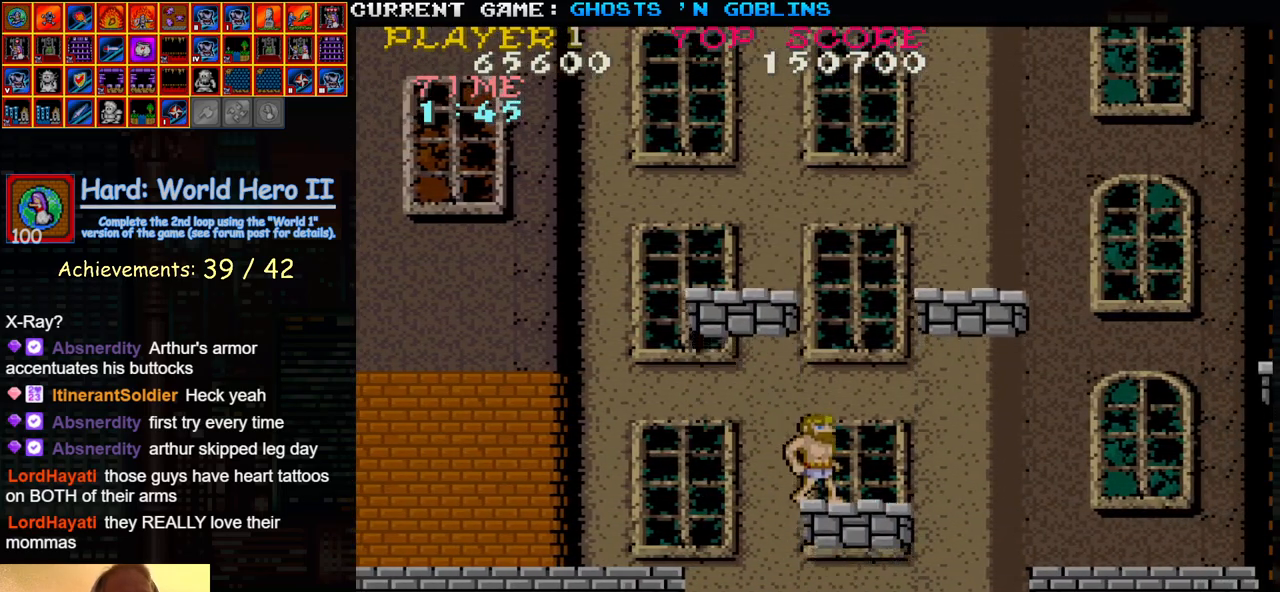
{"dt_ms": 500, "buttons": [], "left_stick": "right", "events": [[433, "left_stick", "right"]]}
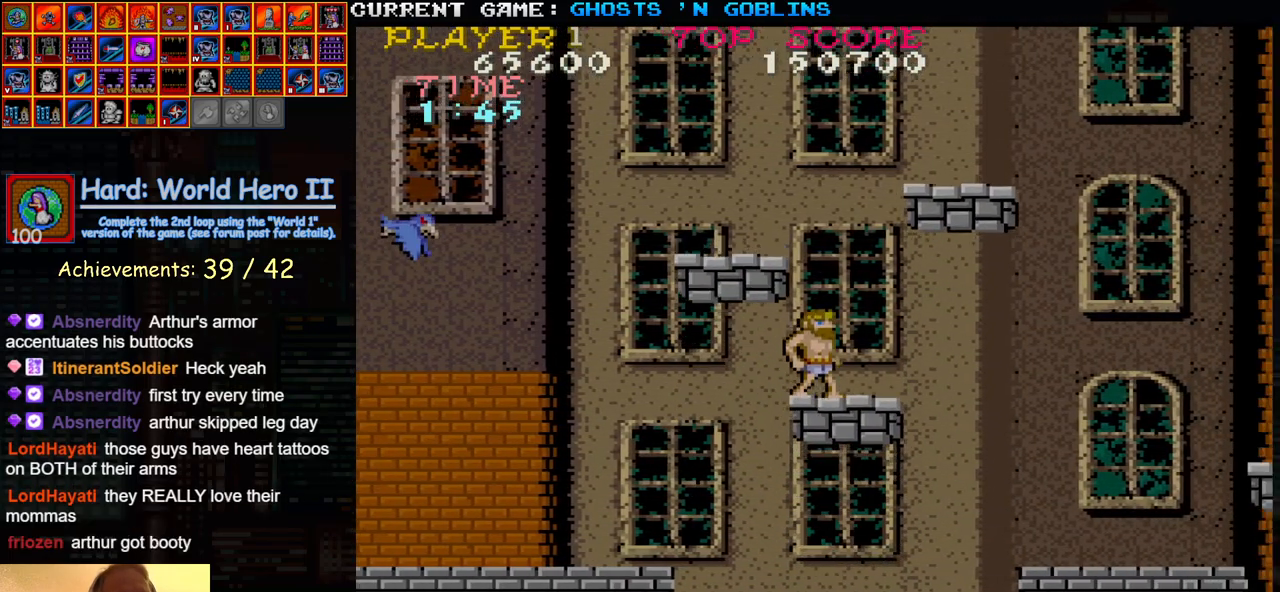
{"dt_ms": 1000, "buttons": [], "left_stick": "right"}
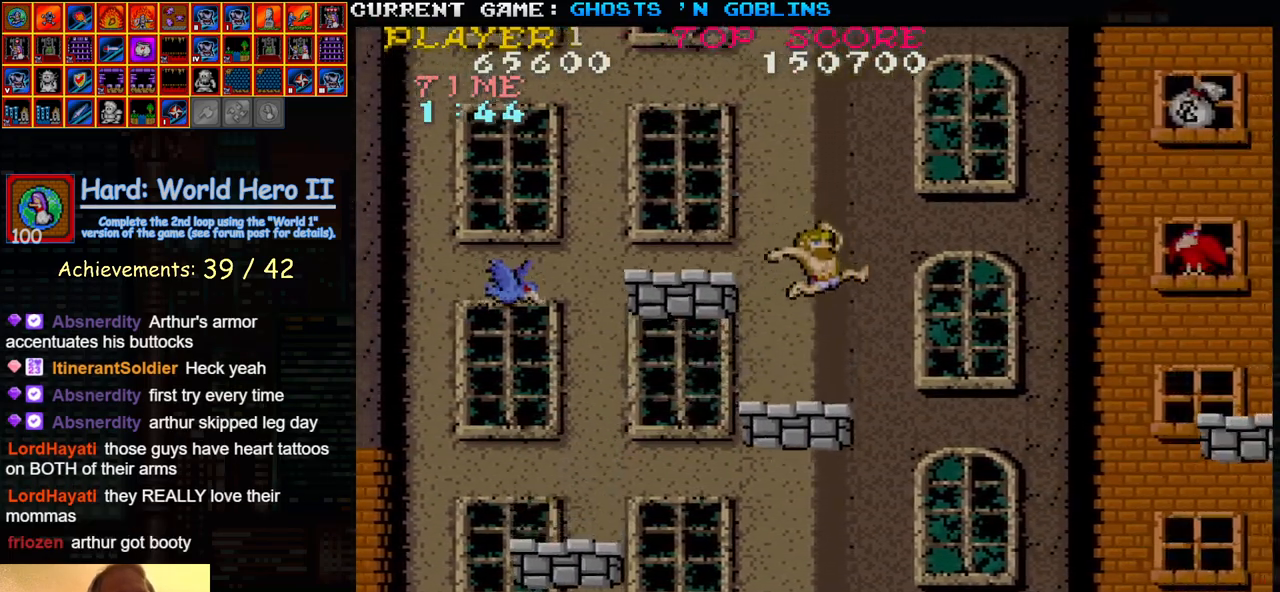
{"dt_ms": 500, "buttons": [], "left_stick": "right", "events": []}
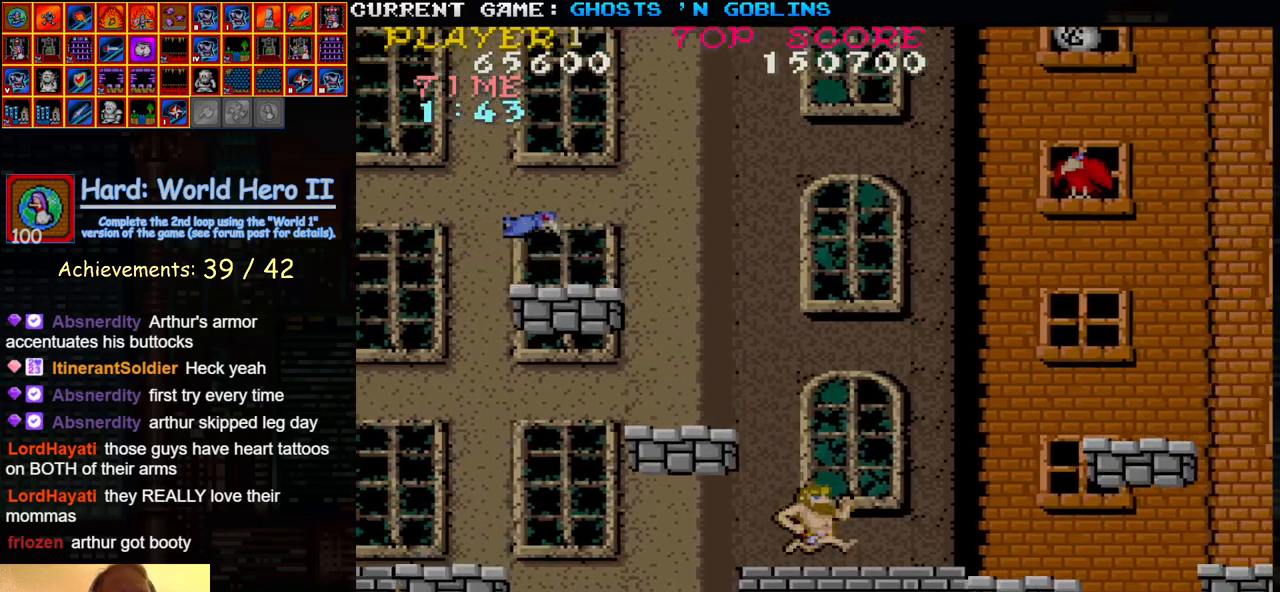
{"dt_ms": 500, "buttons": [], "left_stick": "center", "events": [[333, "left_stick", "center"]]}
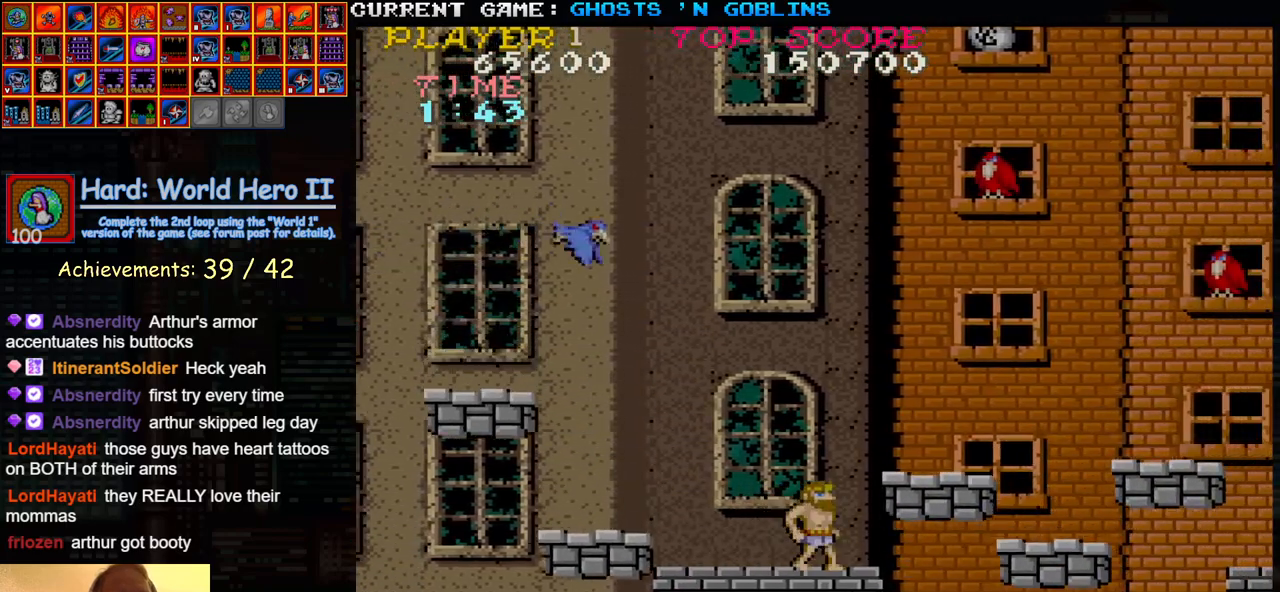
{"dt_ms": 500, "buttons": [], "left_stick": "center", "events": []}
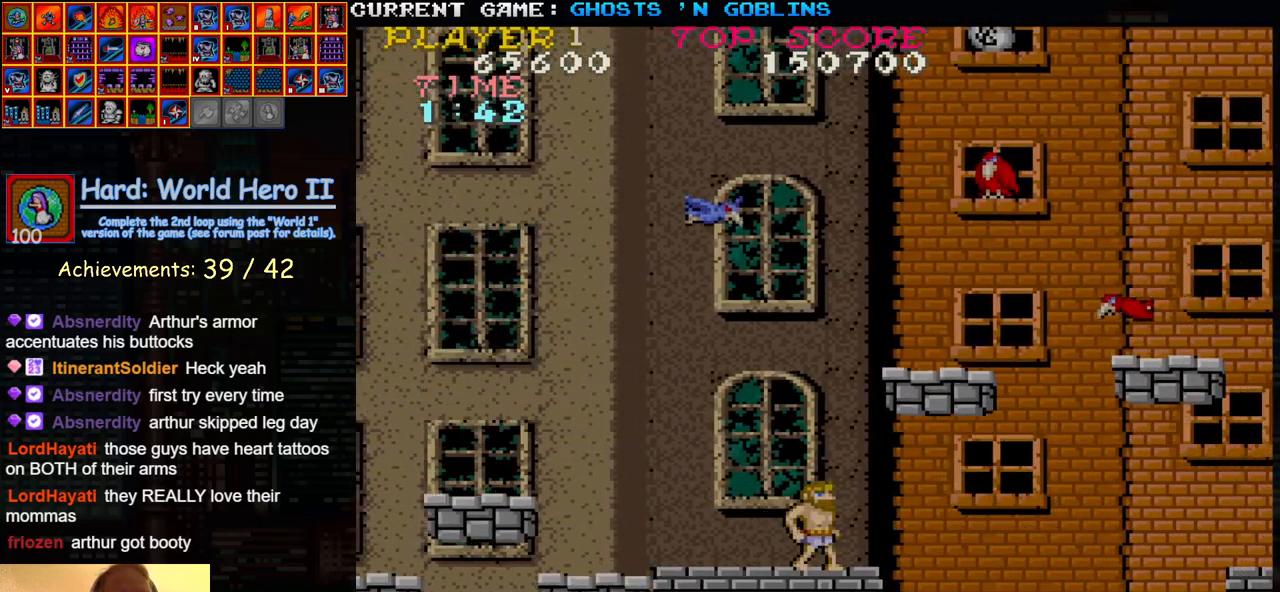
{"dt_ms": 500, "buttons": [], "left_stick": "center", "events": [[83, "TRIANGLE", "down"], [250, "TRIANGLE", "up"], [333, "SQUARE", "down"], [400, "SQUARE", "up"]]}
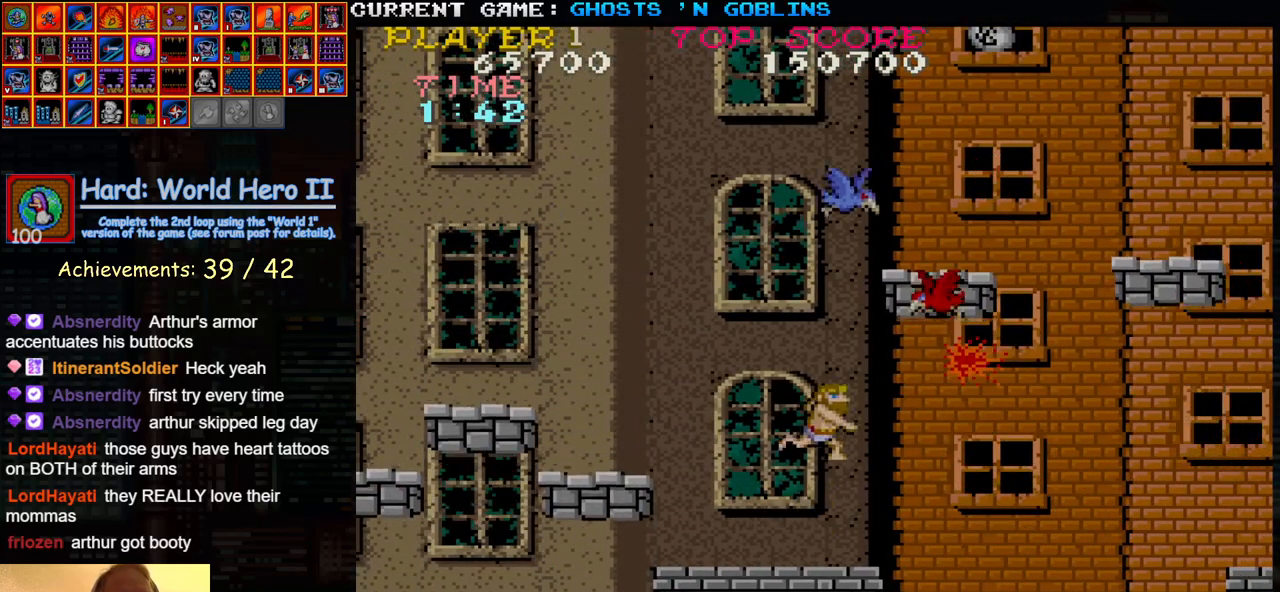
{"dt_ms": 500, "buttons": [], "left_stick": "left", "events": [[17, "SQUARE", "down"], [100, "SQUARE", "up"], [217, "left_stick", "left"]]}
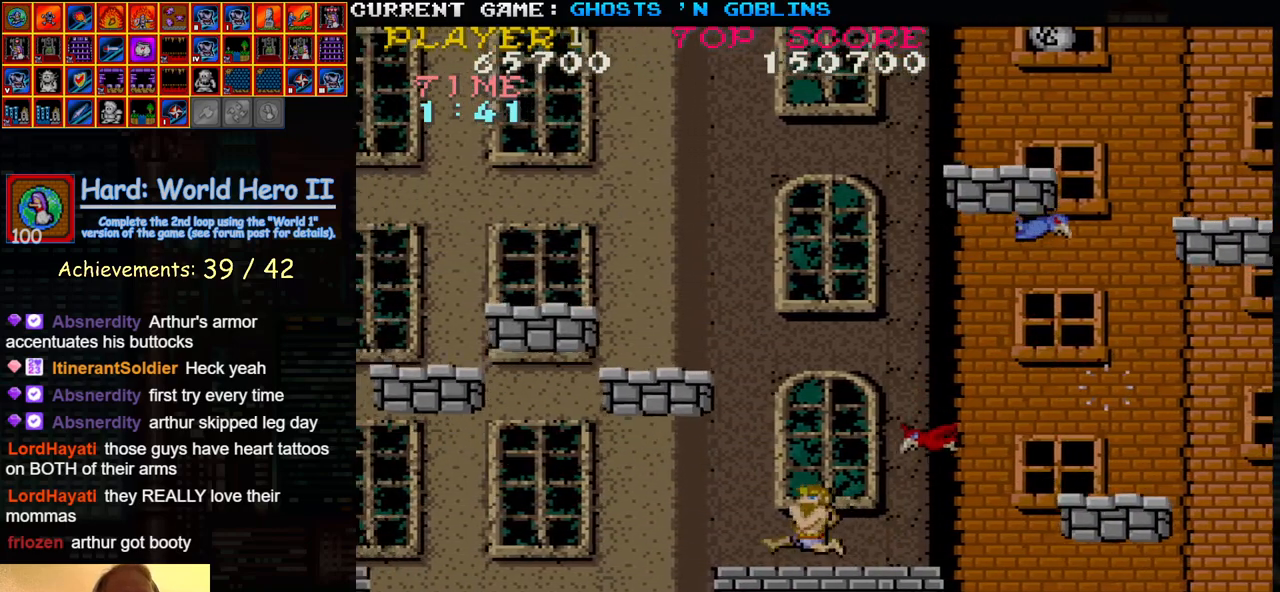
{"dt_ms": 500, "buttons": [], "left_stick": "center", "events": [[50, "left_stick", "right"], [100, "SQUARE", "down"], [150, "SQUARE", "up"], [150, "left_stick", "center"], [267, "SQUARE", "down"], [367, "SQUARE", "up"]]}
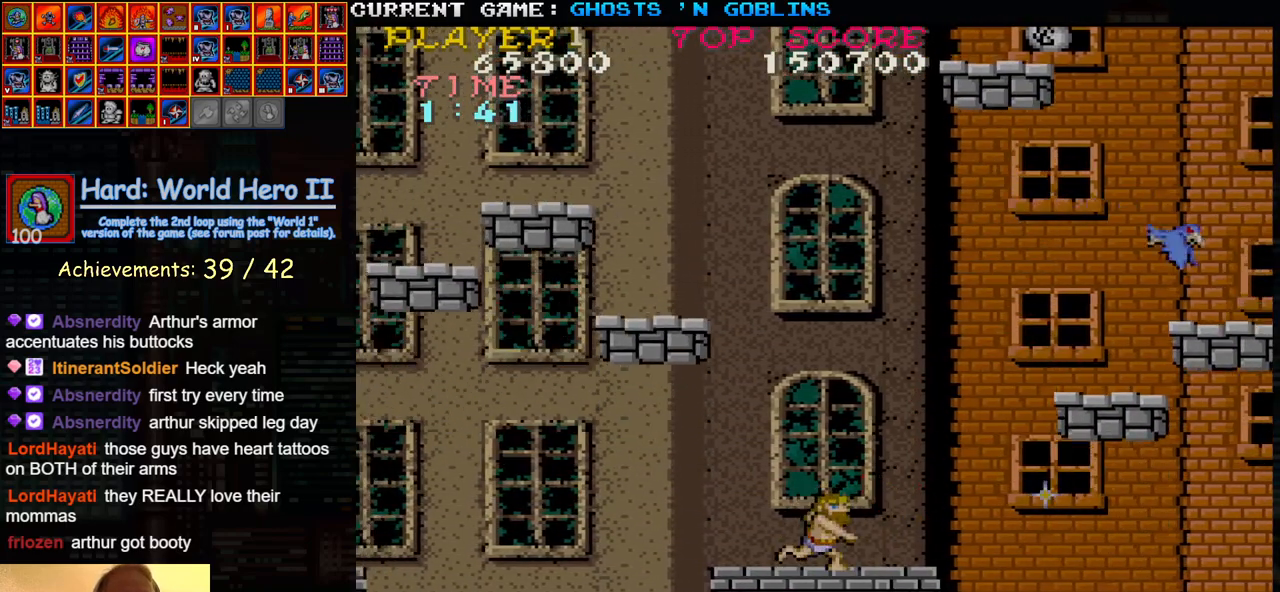
{"dt_ms": 500, "buttons": [], "left_stick": "center", "events": []}
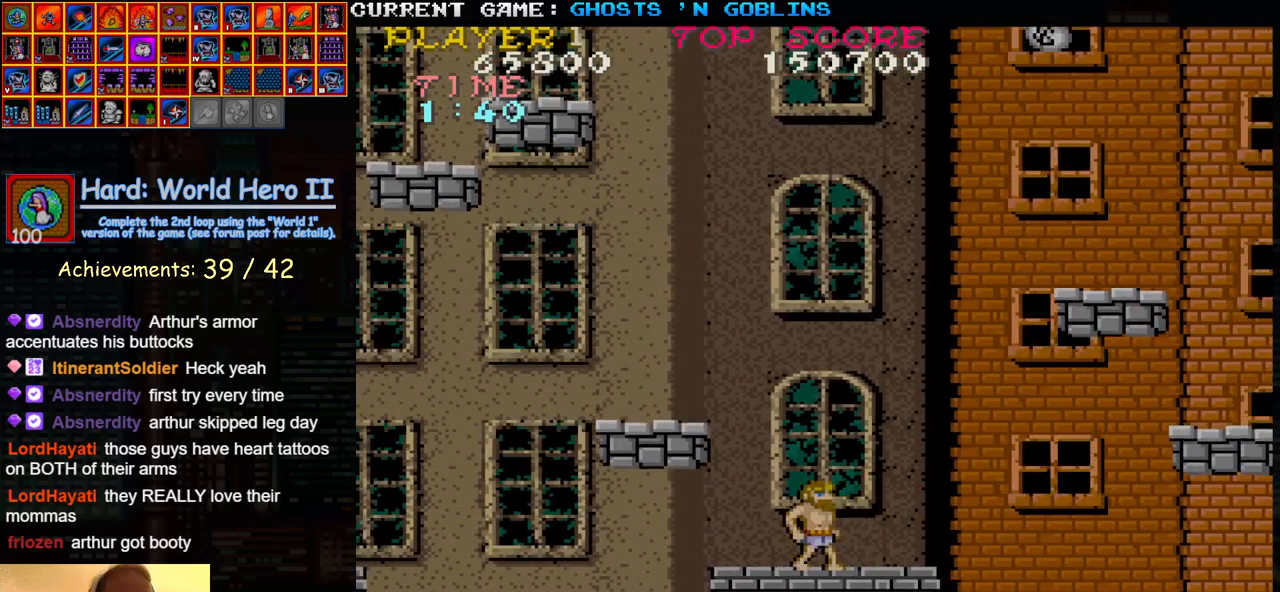
{"dt_ms": 500, "buttons": [], "left_stick": "center", "events": []}
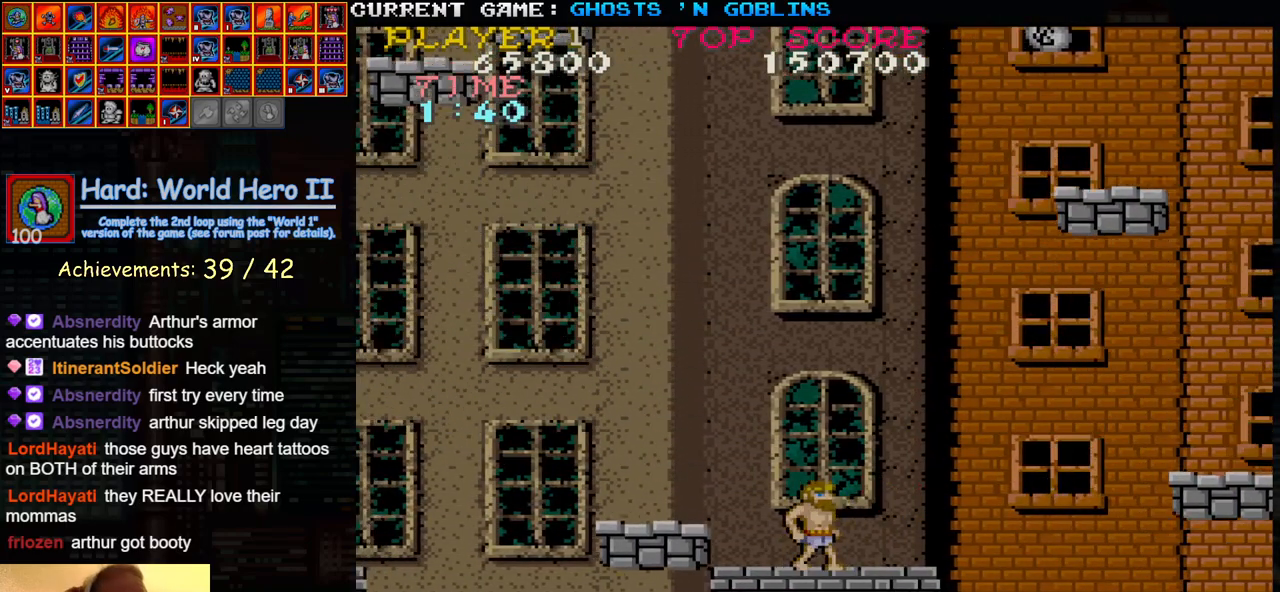
{"dt_ms": 500, "buttons": [], "left_stick": "center", "events": []}
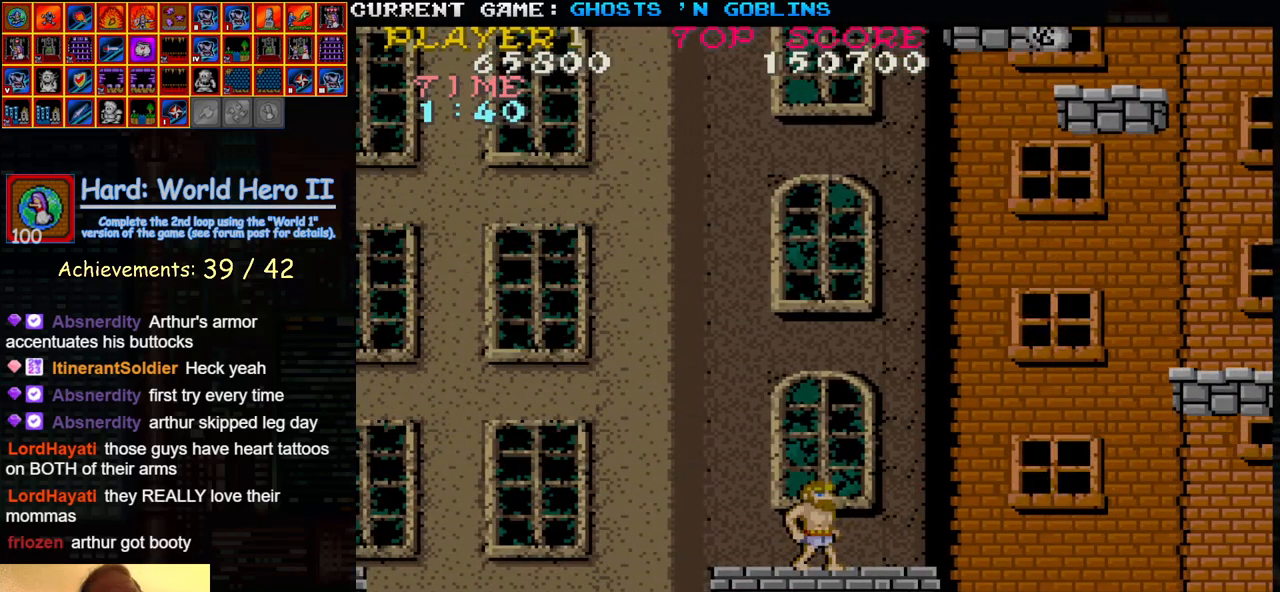
{"dt_ms": 500, "buttons": [], "left_stick": "center", "events": []}
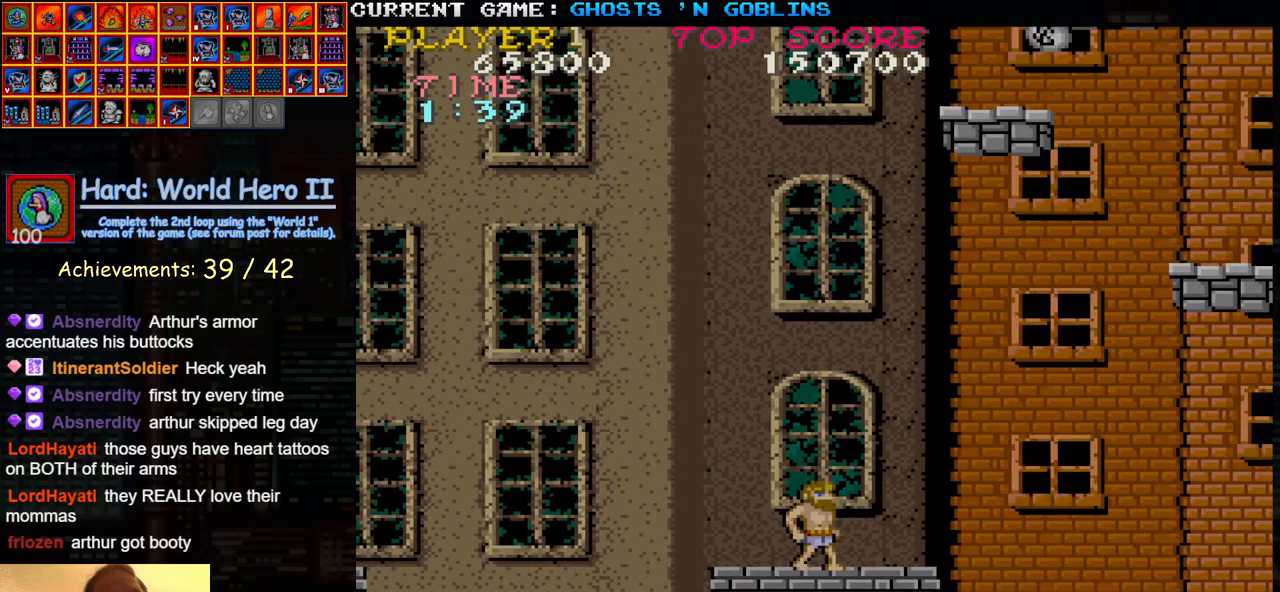
{"dt_ms": 500, "buttons": [], "left_stick": "center", "events": [[333, "TRIANGLE", "down"], [450, "TRIANGLE", "up"]]}
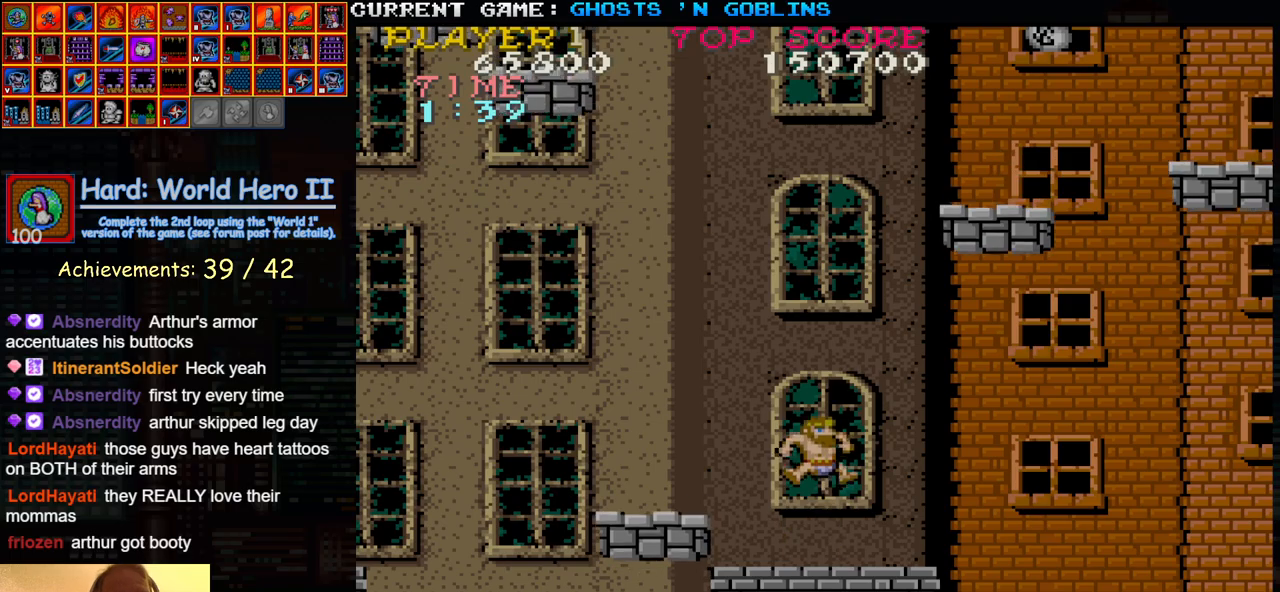
{"dt_ms": 500, "buttons": [], "left_stick": "center", "events": []}
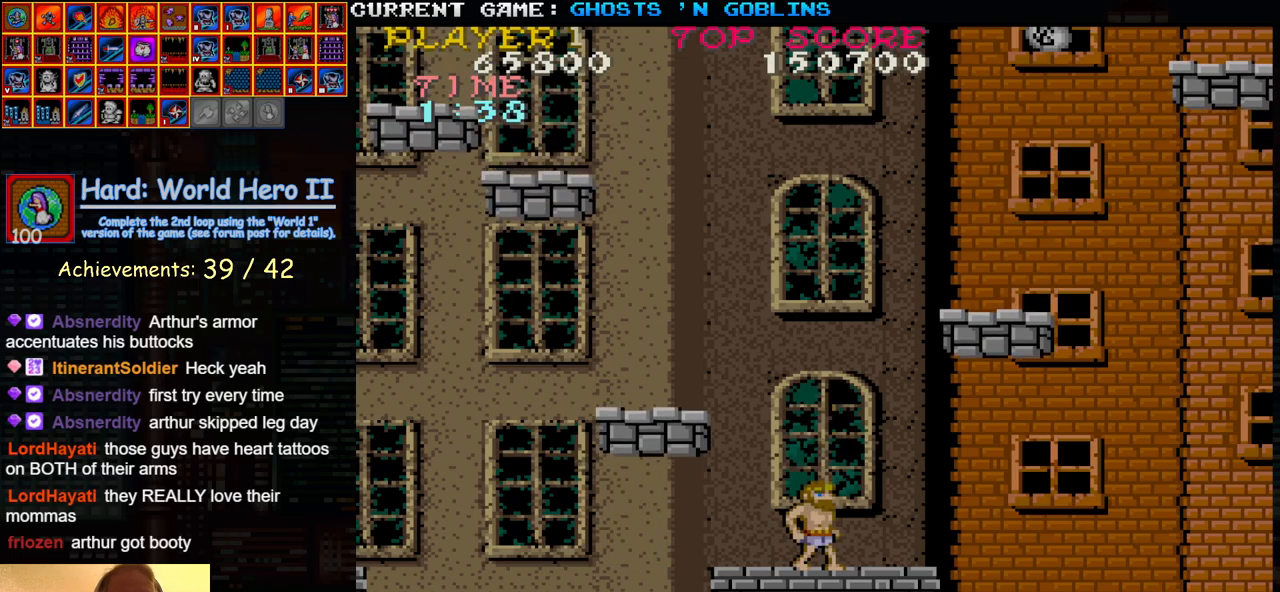
{"dt_ms": 500, "buttons": [], "left_stick": "center", "events": []}
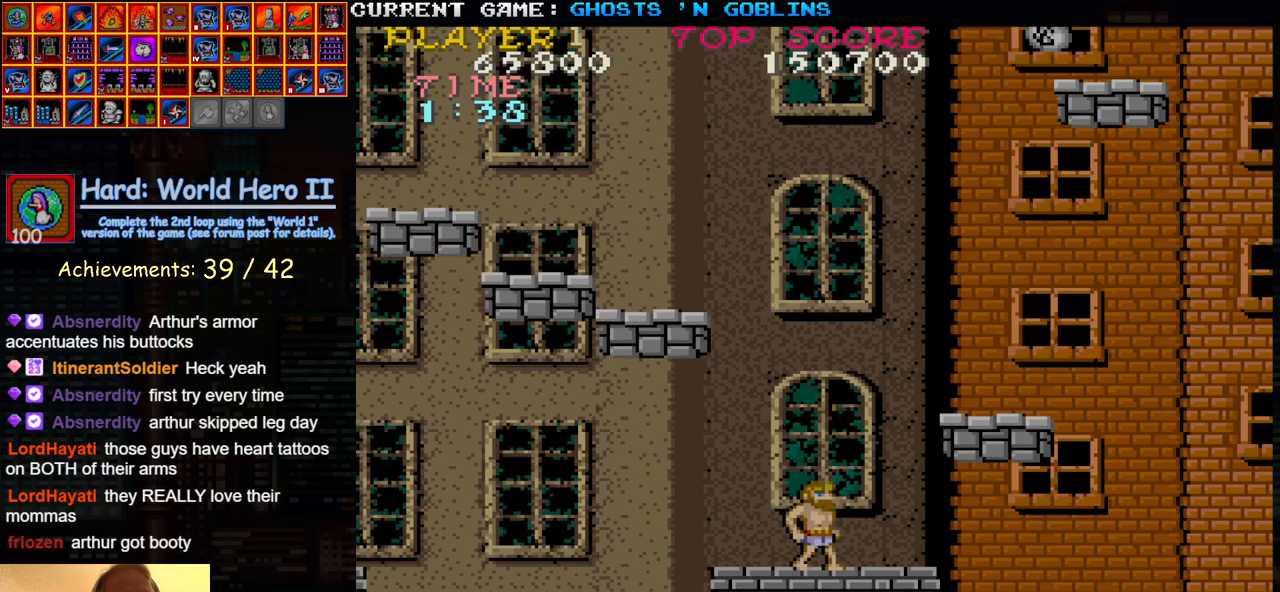
{"dt_ms": 500, "buttons": [], "left_stick": "right", "events": [[33, "left_stick", "right"], [100, "TRIANGLE", "down"], [167, "TRIANGLE", "up"], [250, "TRIANGLE", "down"], [383, "TRIANGLE", "up"]]}
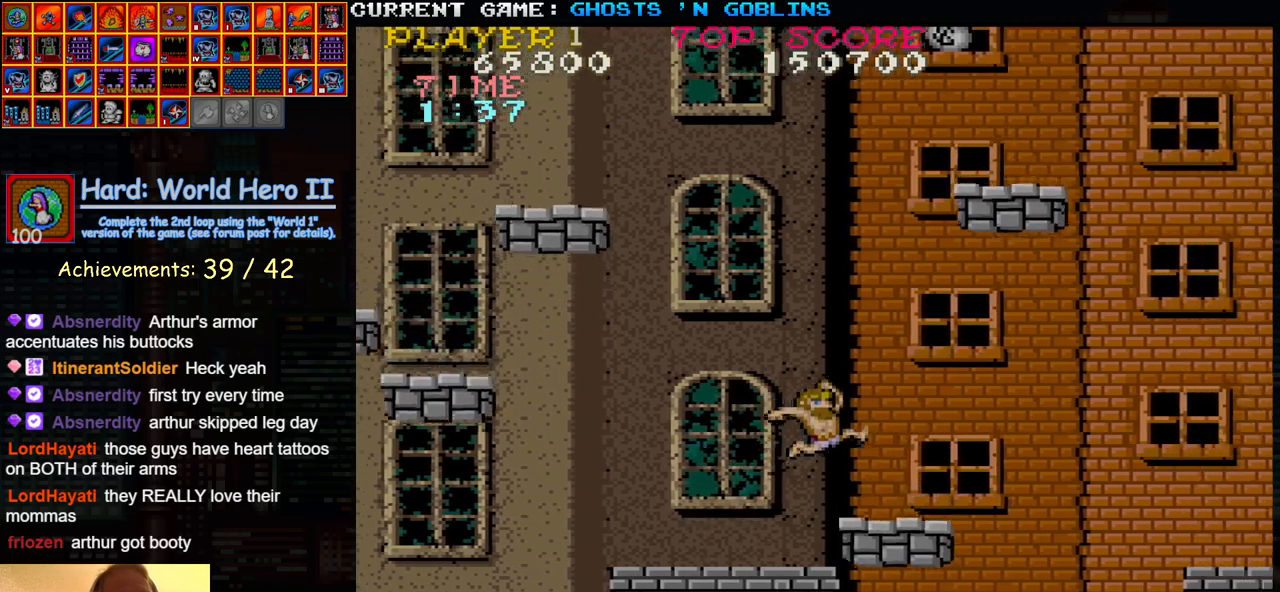
{"dt_ms": 500, "buttons": [], "left_stick": "center", "events": [[333, "left_stick", "center"]]}
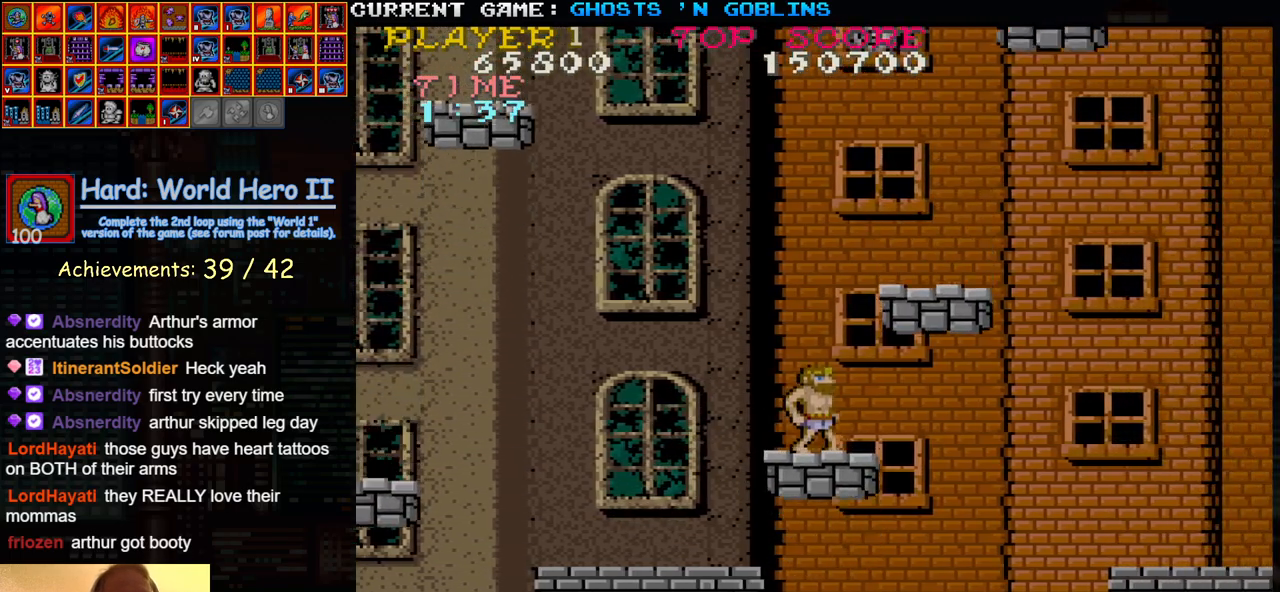
{"dt_ms": 500, "buttons": [], "left_stick": "right", "events": [[383, "left_stick", "right"]]}